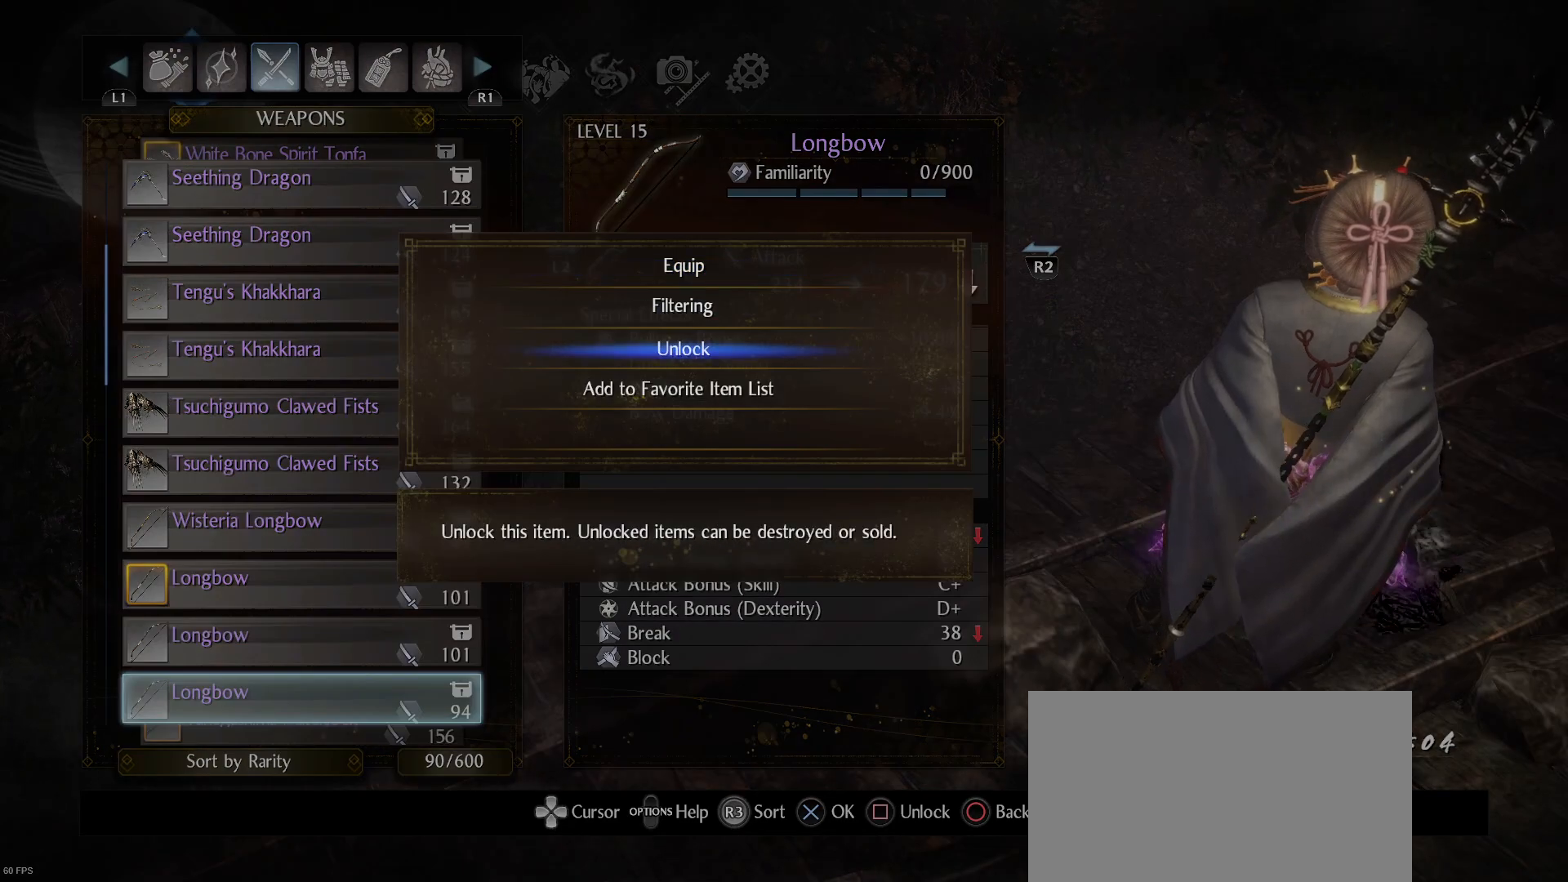
Gameplay with a controller (PlayStation layout); each line is a JSON object with the inputs held at the frame after it. "events" lists button and stick changes between this image and that frame as [ms after this image, input, new state], when the widget could be followed in between.
{"buttons": [], "left_stick": "center", "right_stick": "center", "events": []}
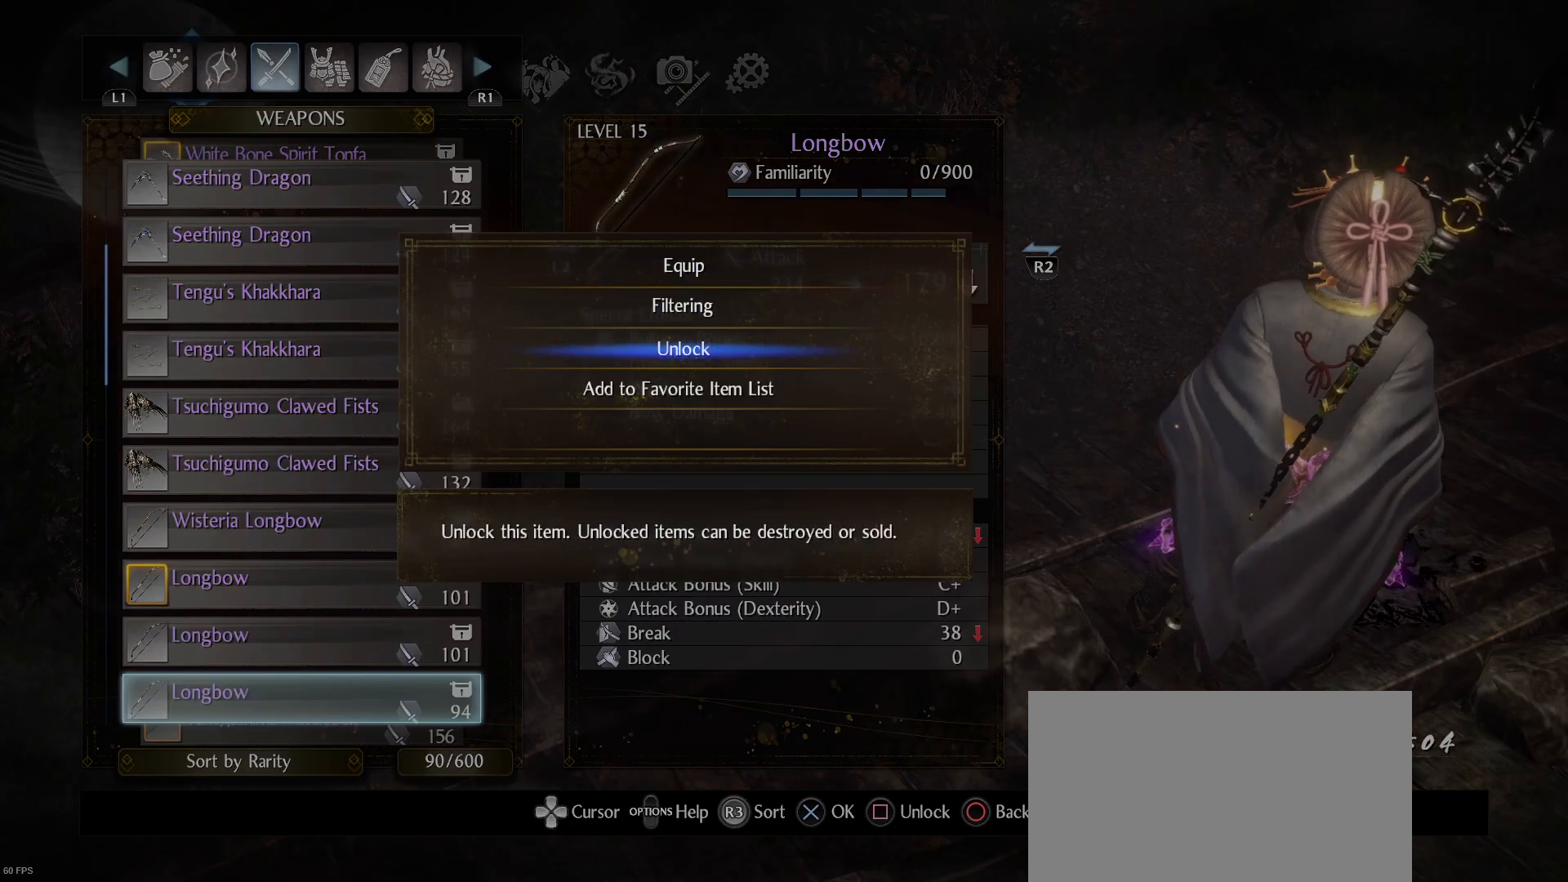
{"buttons": [], "left_stick": "center", "right_stick": "center", "events": []}
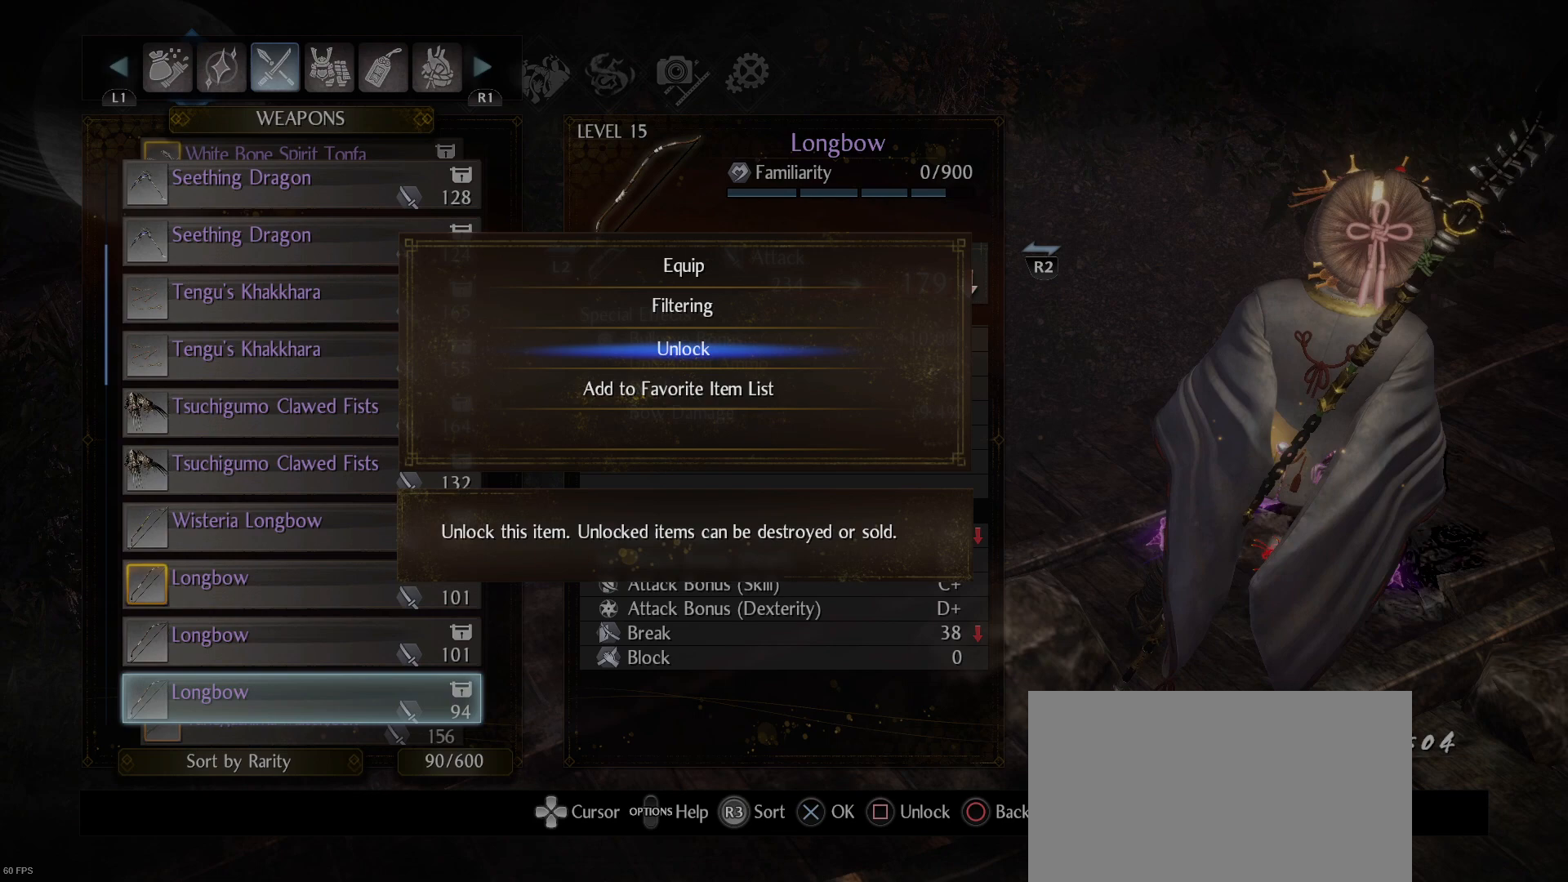
{"buttons": [], "left_stick": "center", "right_stick": "center", "events": [[100, "DPAD_DOWN", "down"], [200, "DPAD_DOWN", "up"]]}
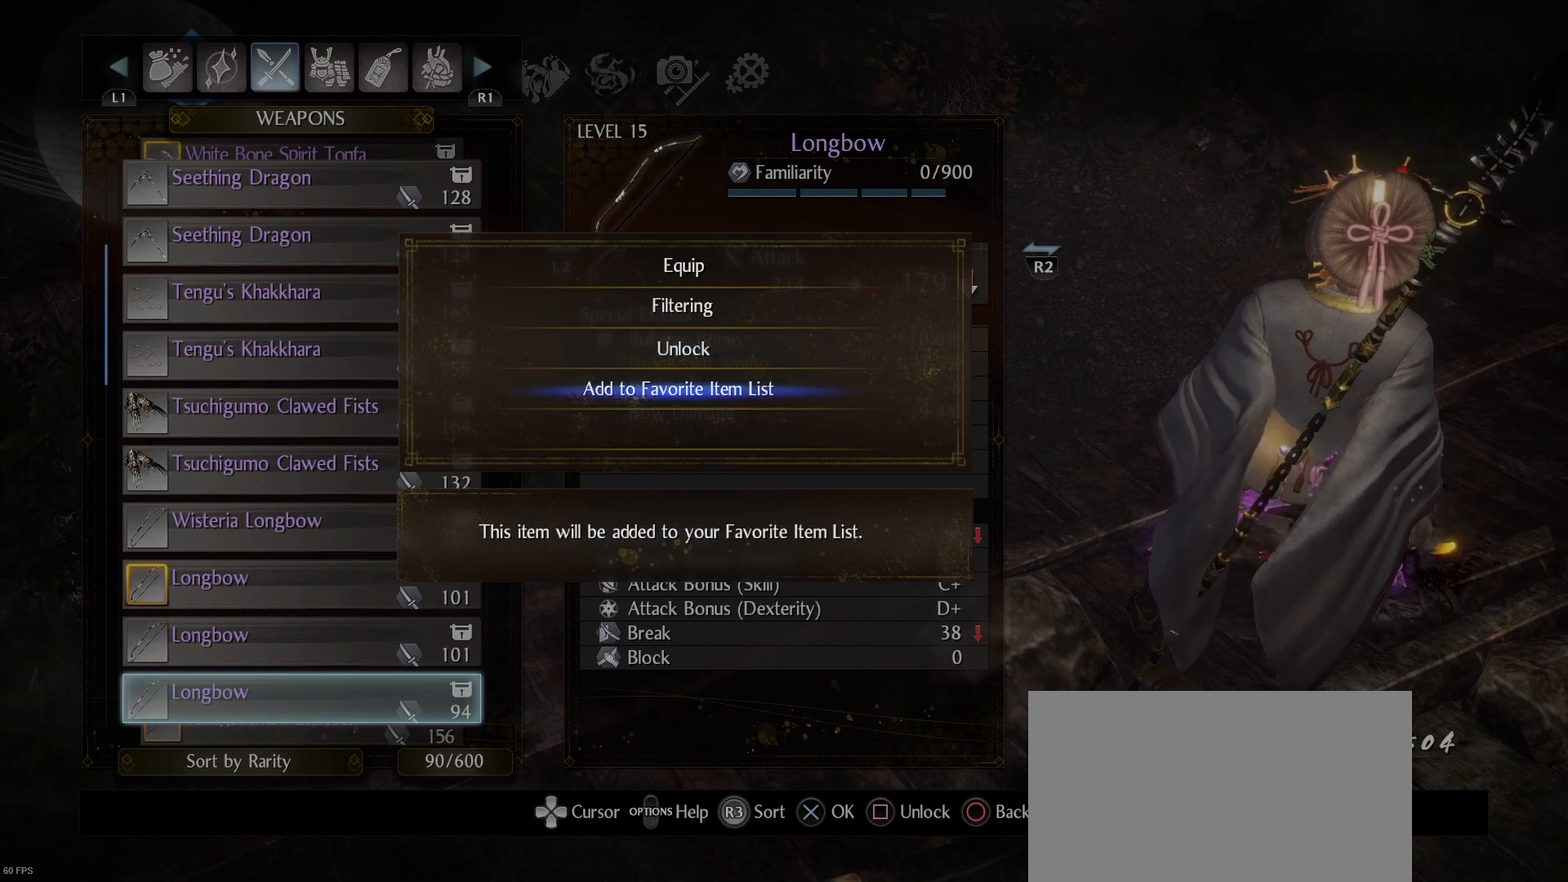
{"buttons": [], "left_stick": "center", "right_stick": "center", "events": []}
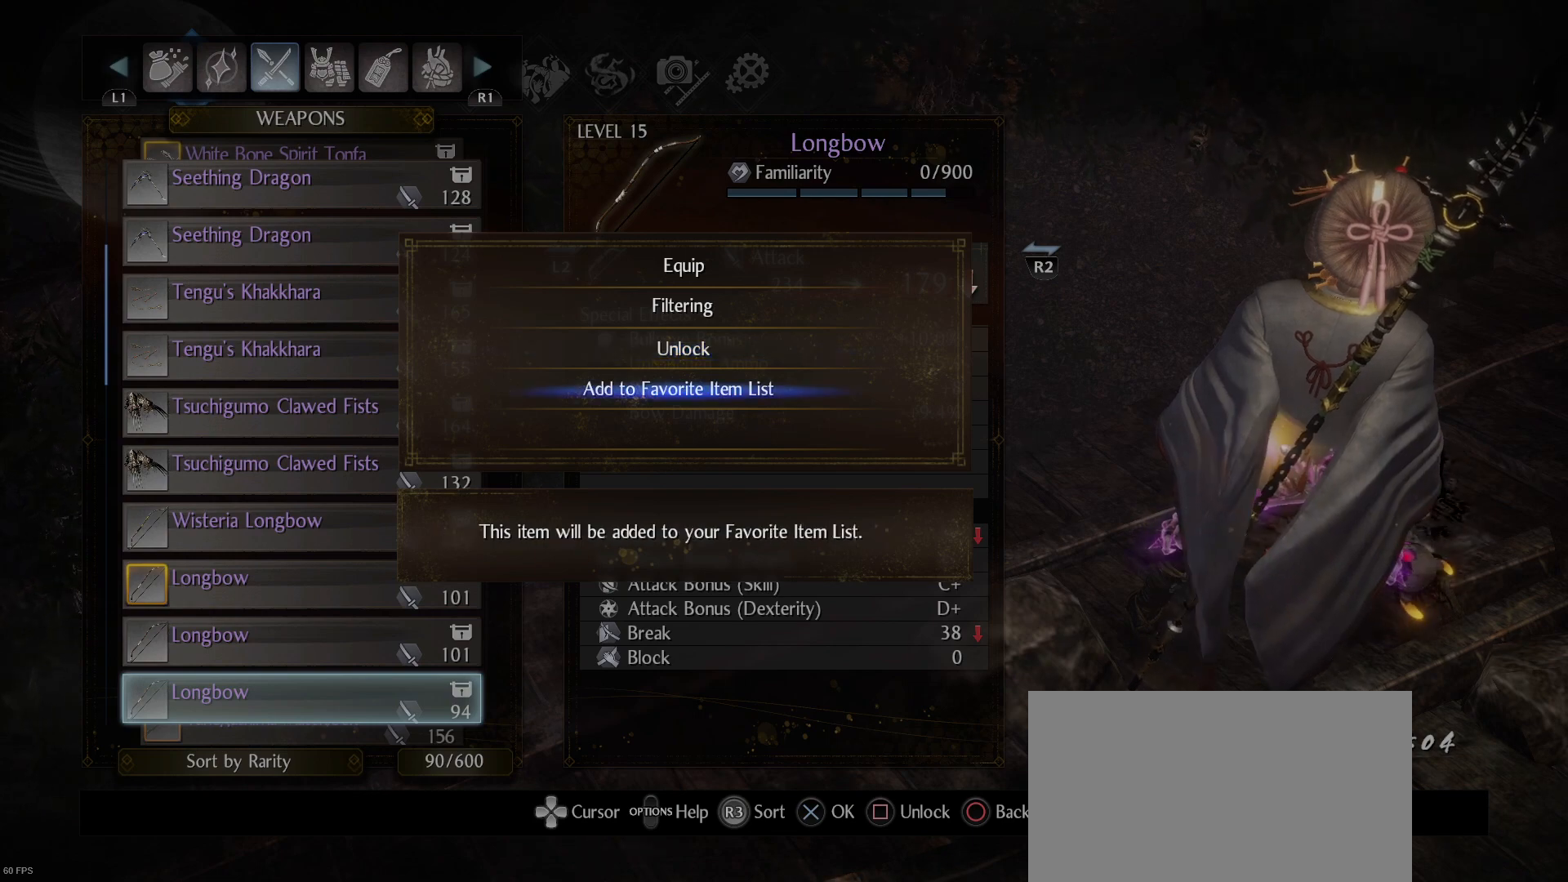
{"buttons": [], "left_stick": "center", "right_stick": "center", "events": []}
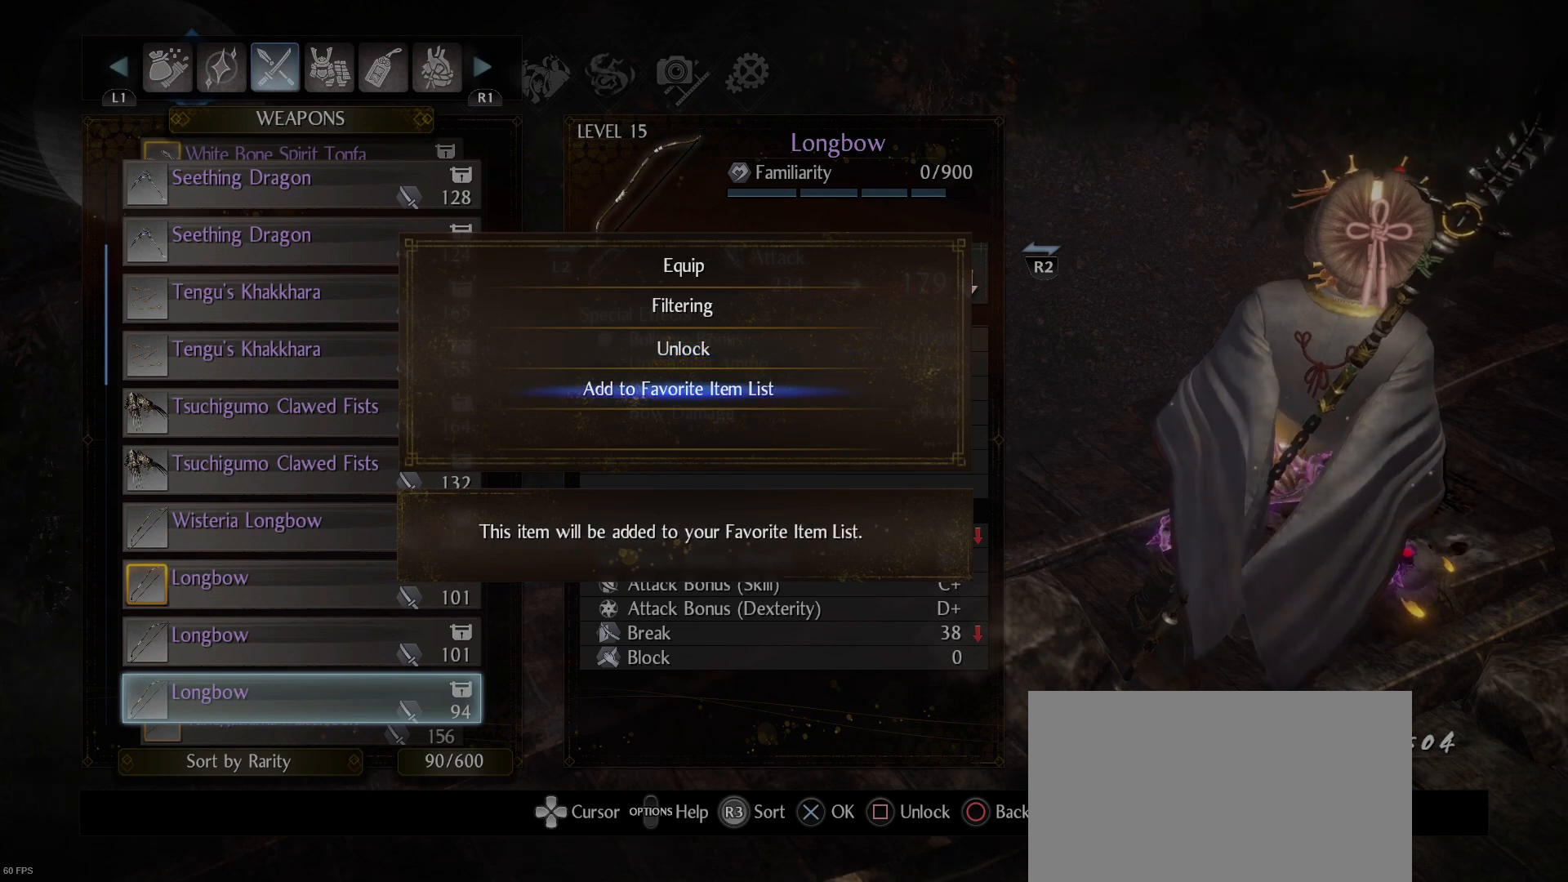
{"buttons": [], "left_stick": "center", "right_stick": "center", "events": []}
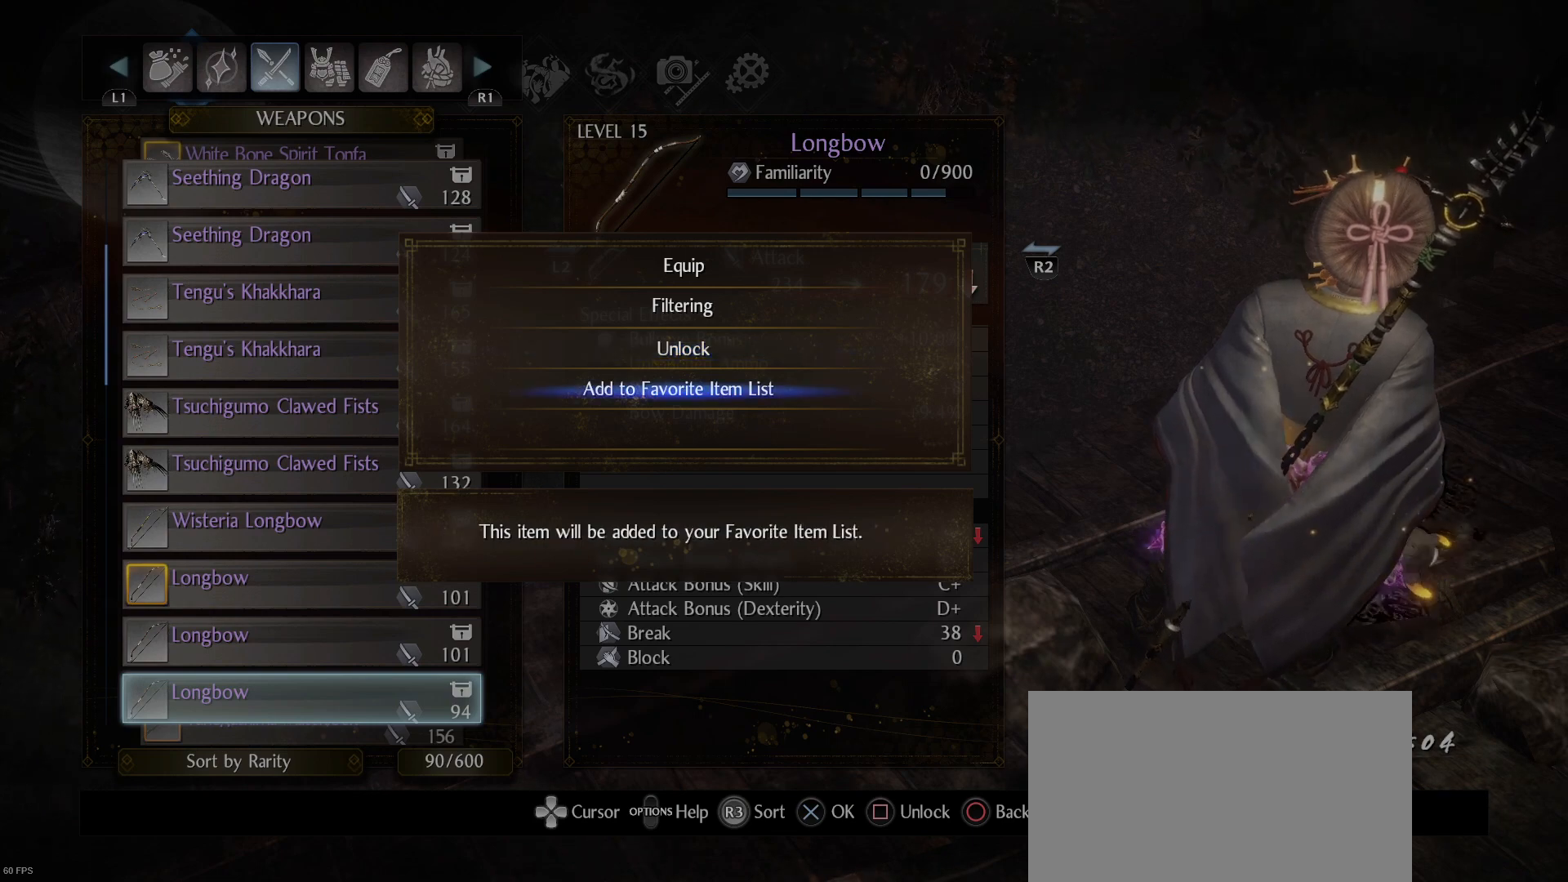
{"buttons": [], "left_stick": "center", "right_stick": "center", "events": [[100, "DPAD_UP", "down"], [200, "DPAD_UP", "up"], [367, "DPAD_UP", "down"], [467, "DPAD_UP", "up"]]}
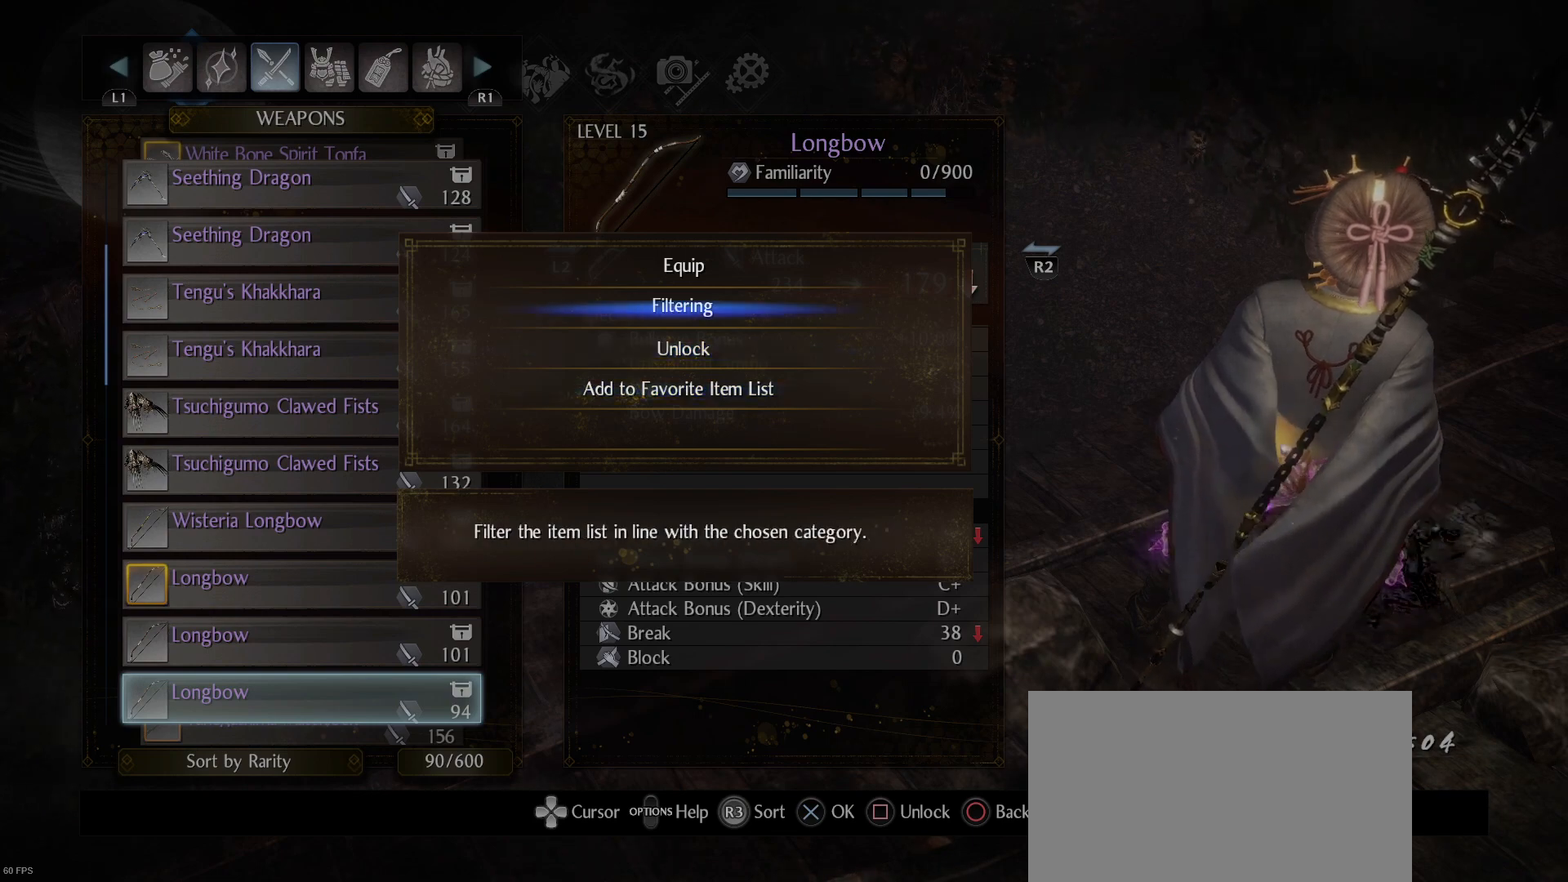
{"buttons": ["DPAD_DOWN"], "left_stick": "center", "right_stick": "center", "events": [[100, "DPAD_UP", "down"], [167, "DPAD_UP", "up"], [500, "DPAD_DOWN", "down"]]}
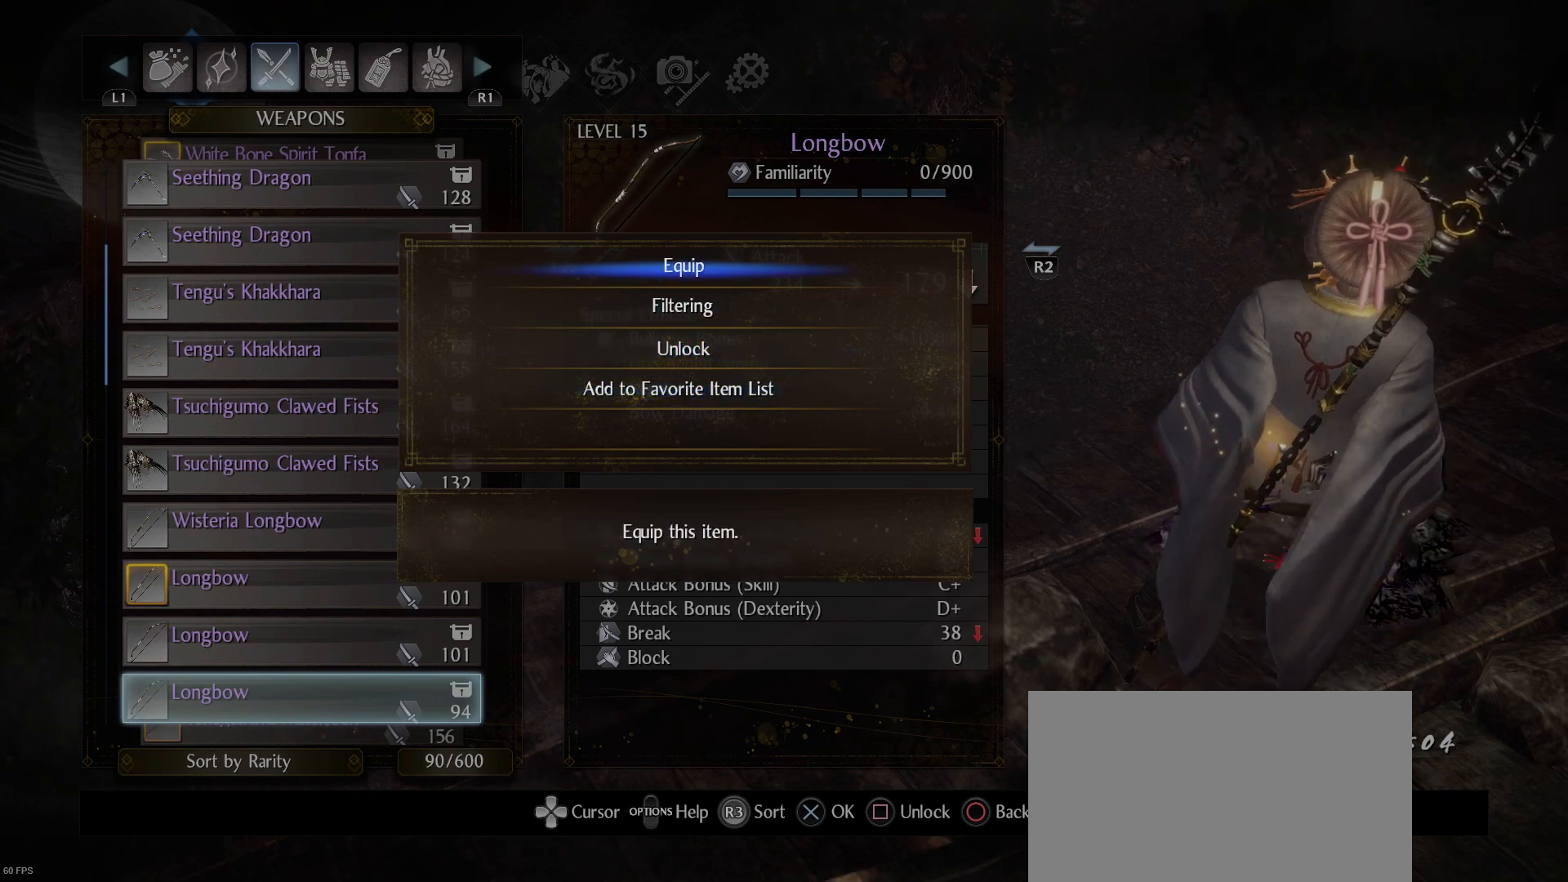
{"buttons": [], "left_stick": "center", "right_stick": "center", "events": [[33, "DPAD_DOWN", "up"], [333, "CIRCLE", "down"], [467, "CIRCLE", "up"]]}
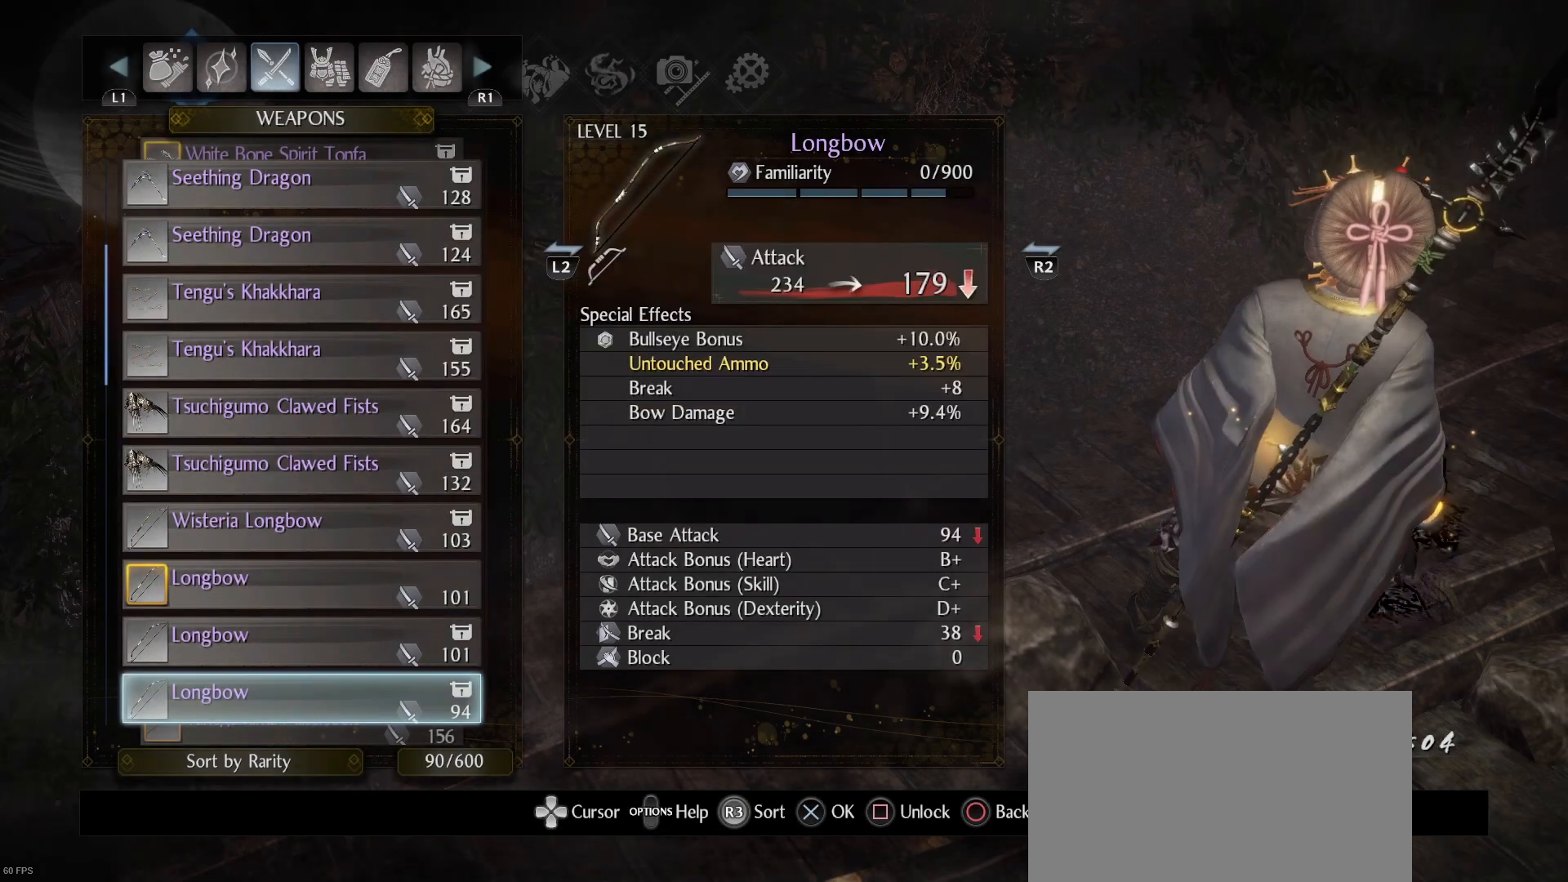
{"buttons": ["DPAD_UP"], "left_stick": "center", "right_stick": "center", "events": [[200, "DPAD_UP", "down"]]}
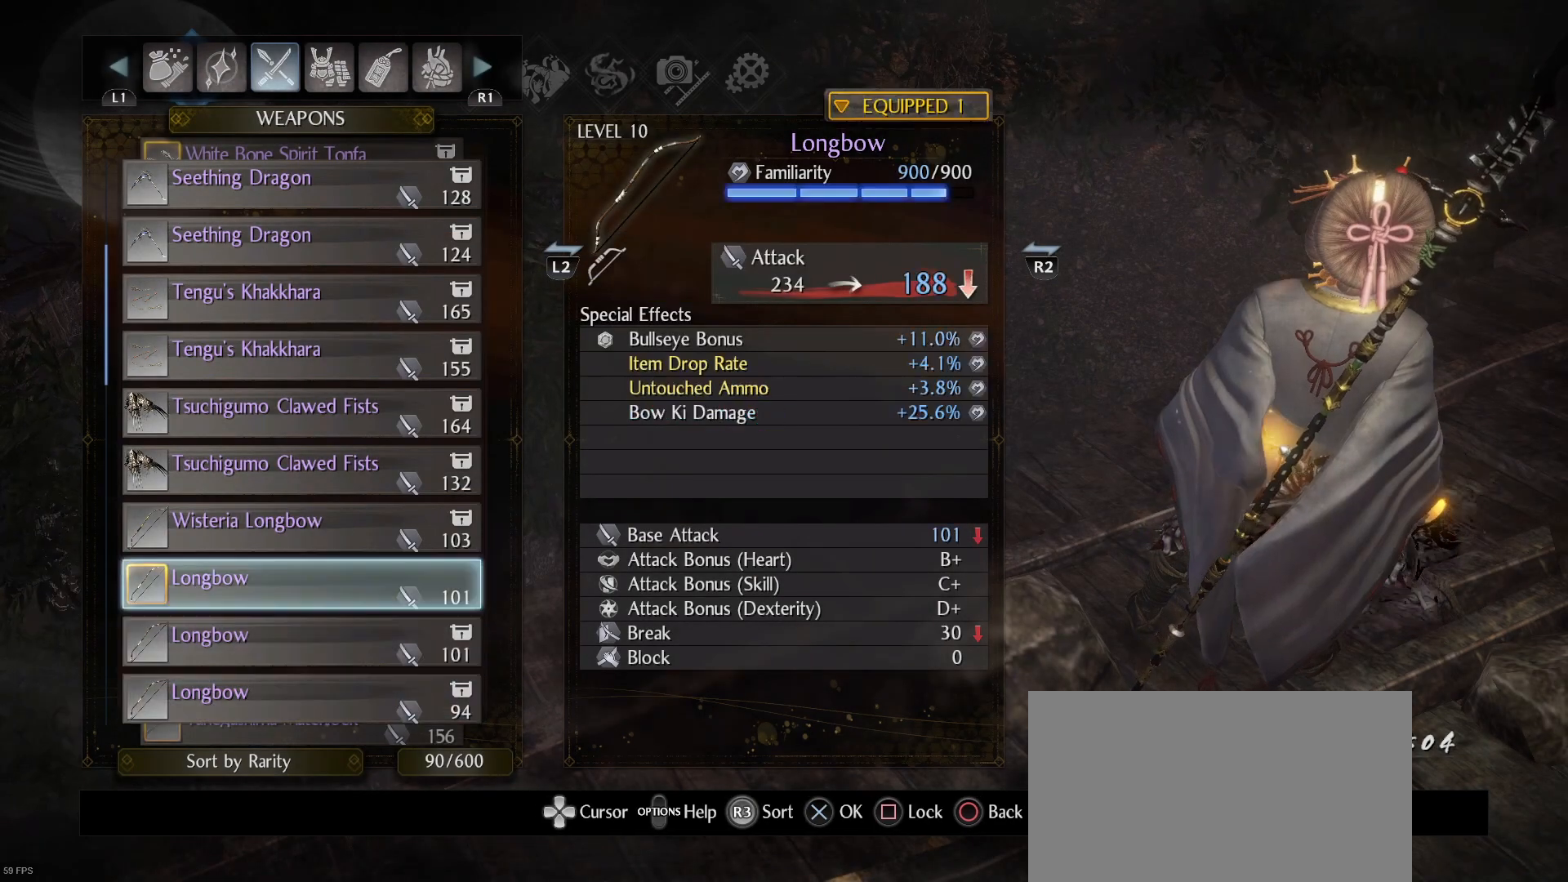
{"buttons": ["DPAD_UP"], "left_stick": "center", "right_stick": "center", "events": []}
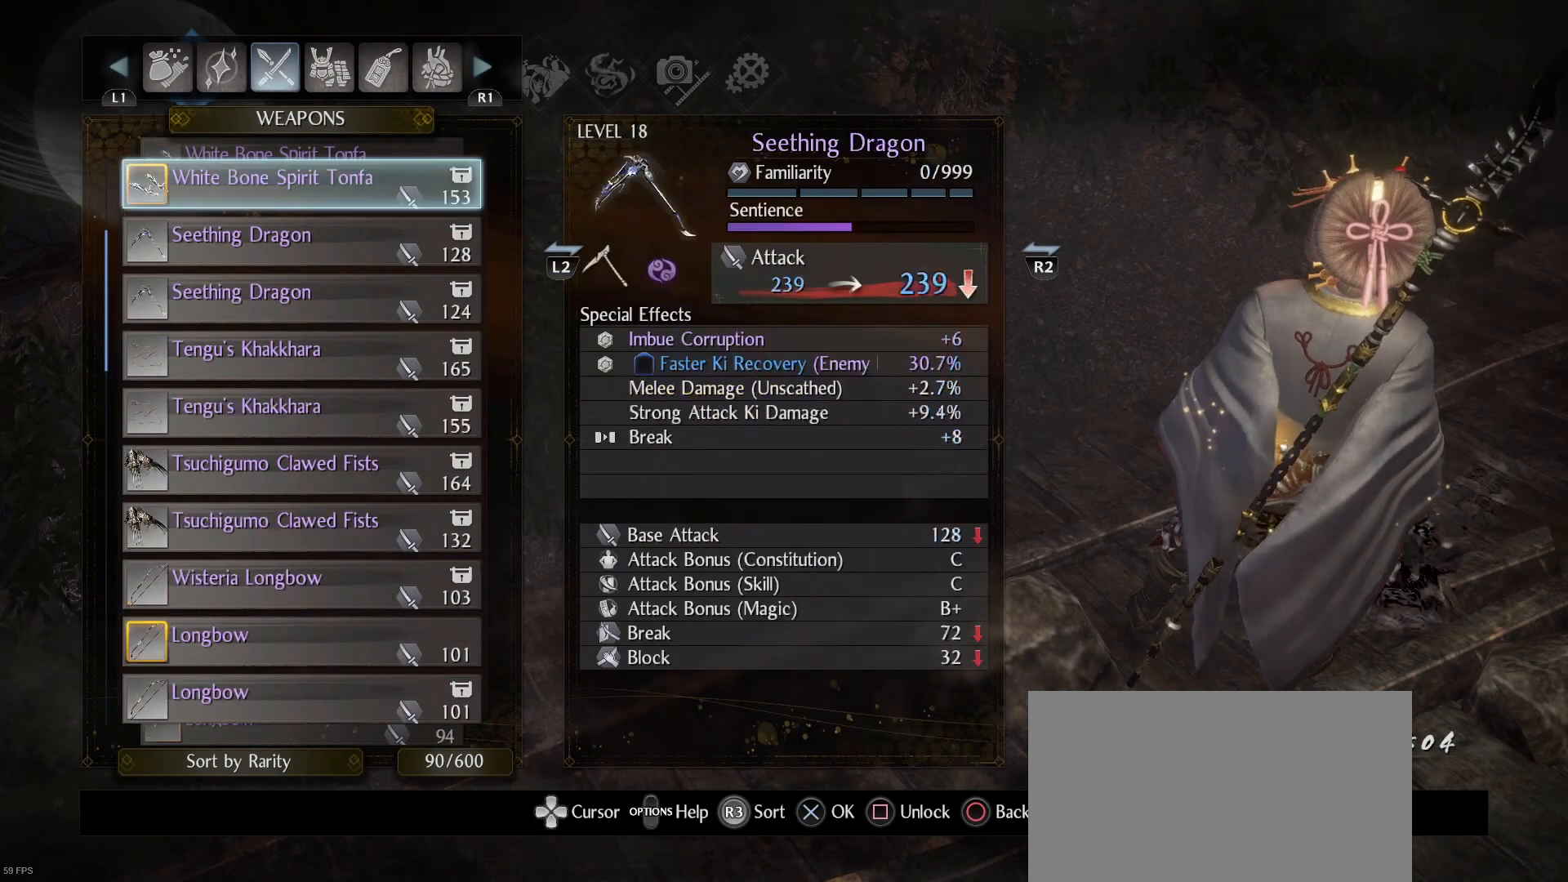
{"buttons": ["DPAD_UP"], "left_stick": "center", "right_stick": "center", "events": []}
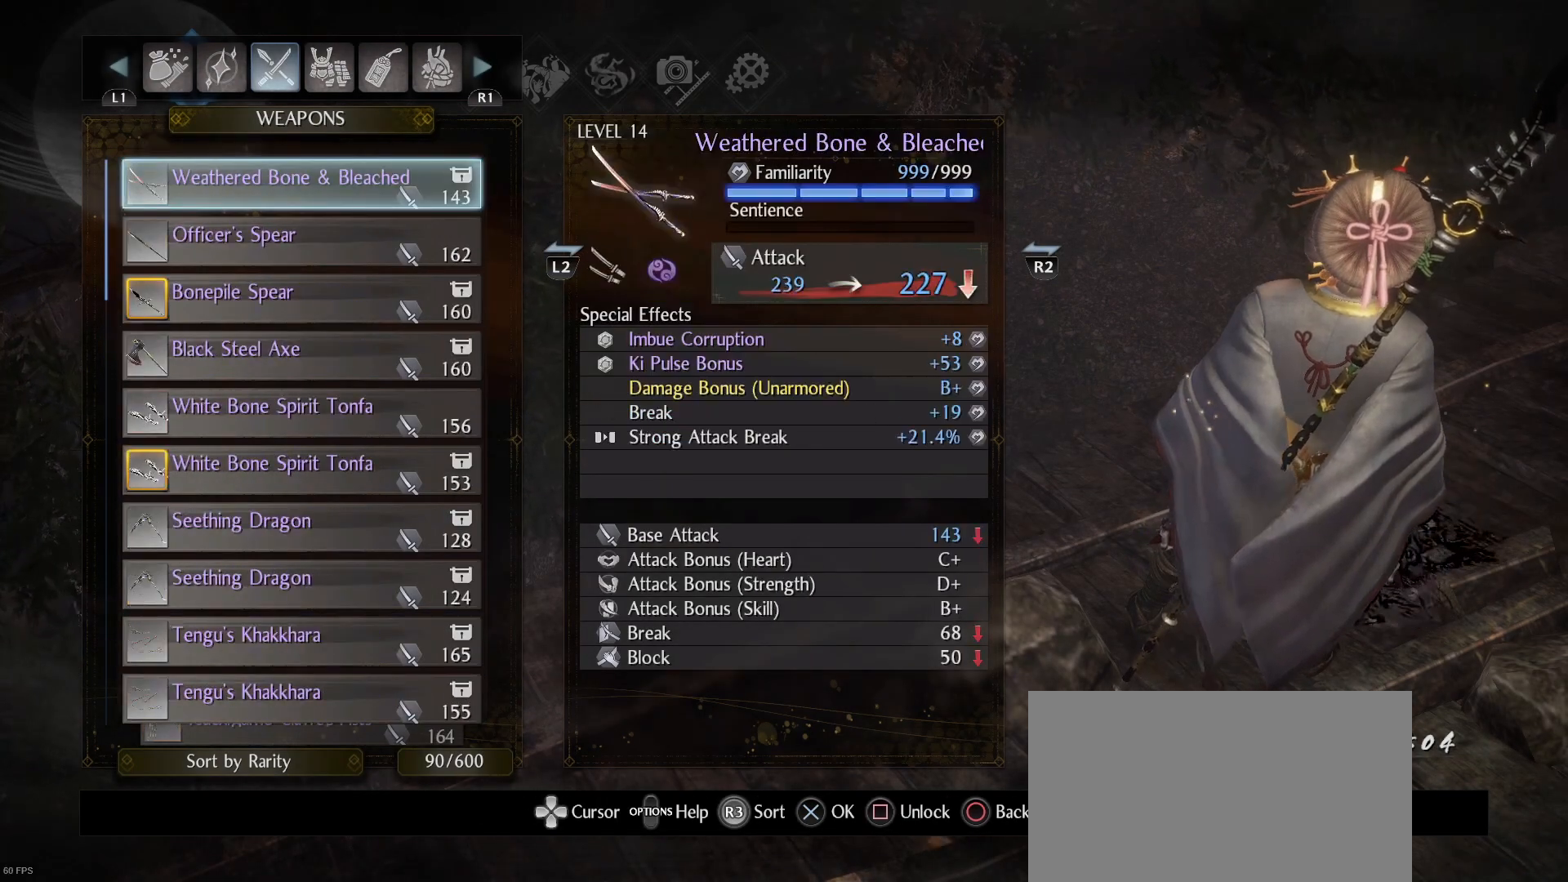
{"buttons": ["DPAD_DOWN"], "left_stick": "center", "right_stick": "center", "events": [[67, "DPAD_UP", "up"], [467, "DPAD_DOWN", "down"]]}
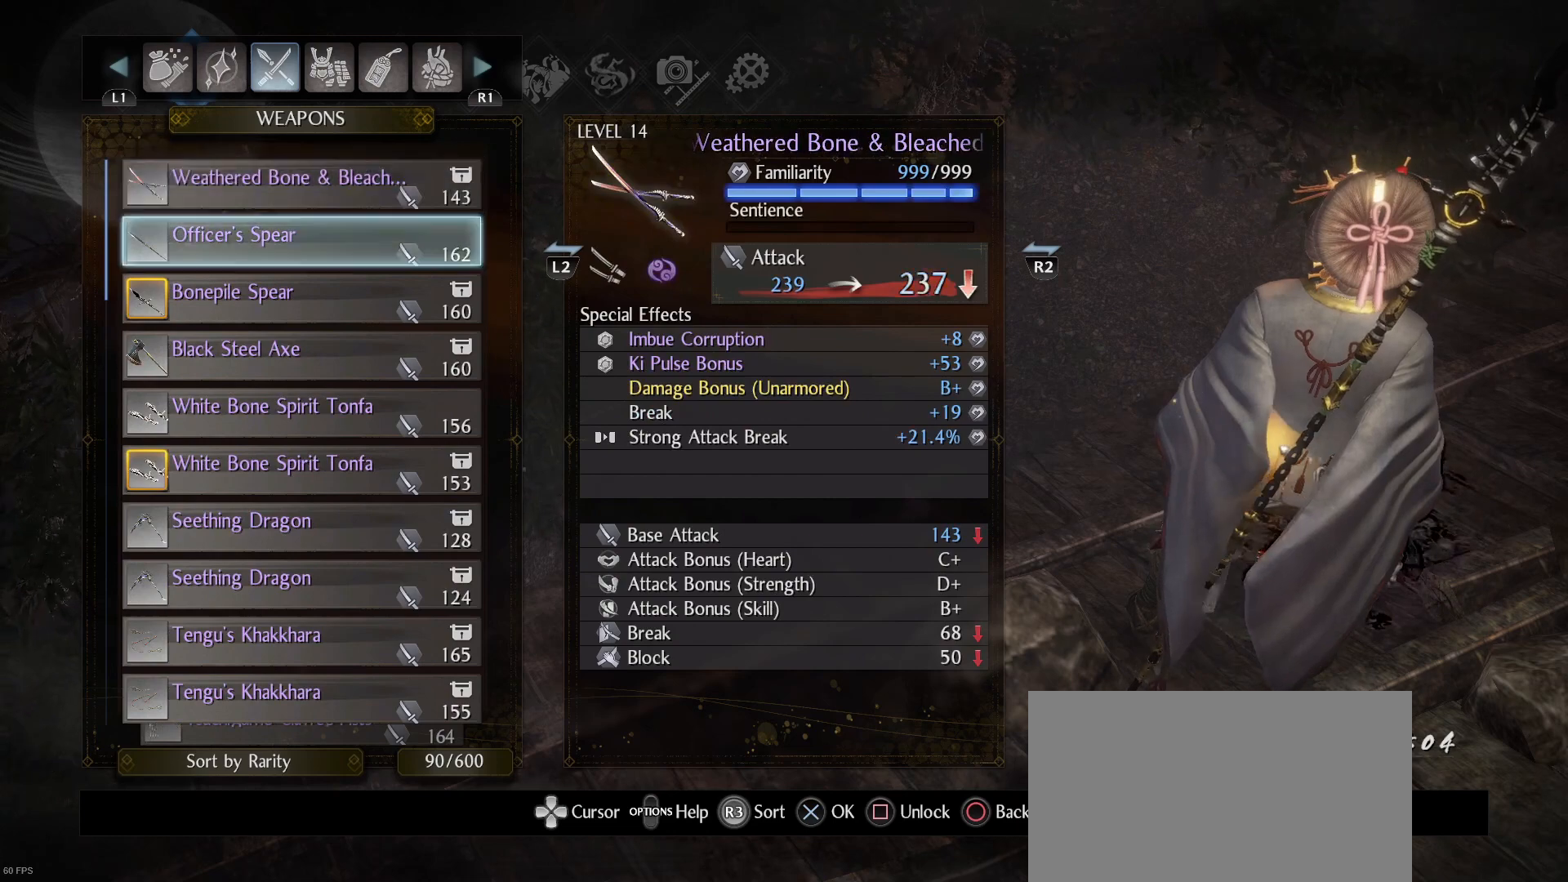
{"buttons": [], "left_stick": "center", "right_stick": "center", "events": [[100, "DPAD_DOWN", "up"]]}
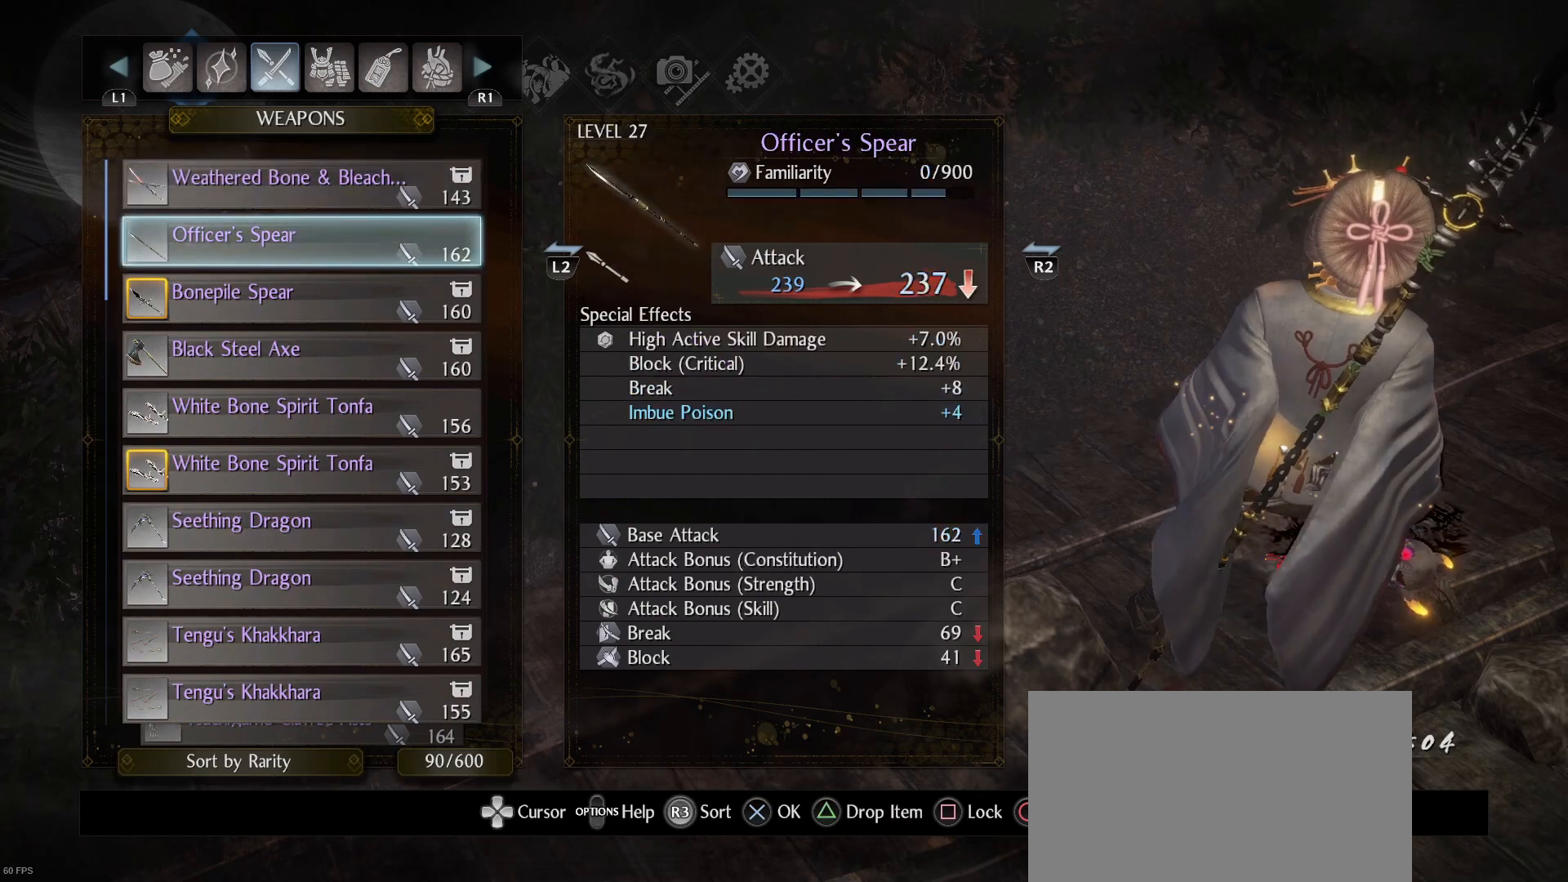
{"buttons": [], "left_stick": "center", "right_stick": "center", "events": []}
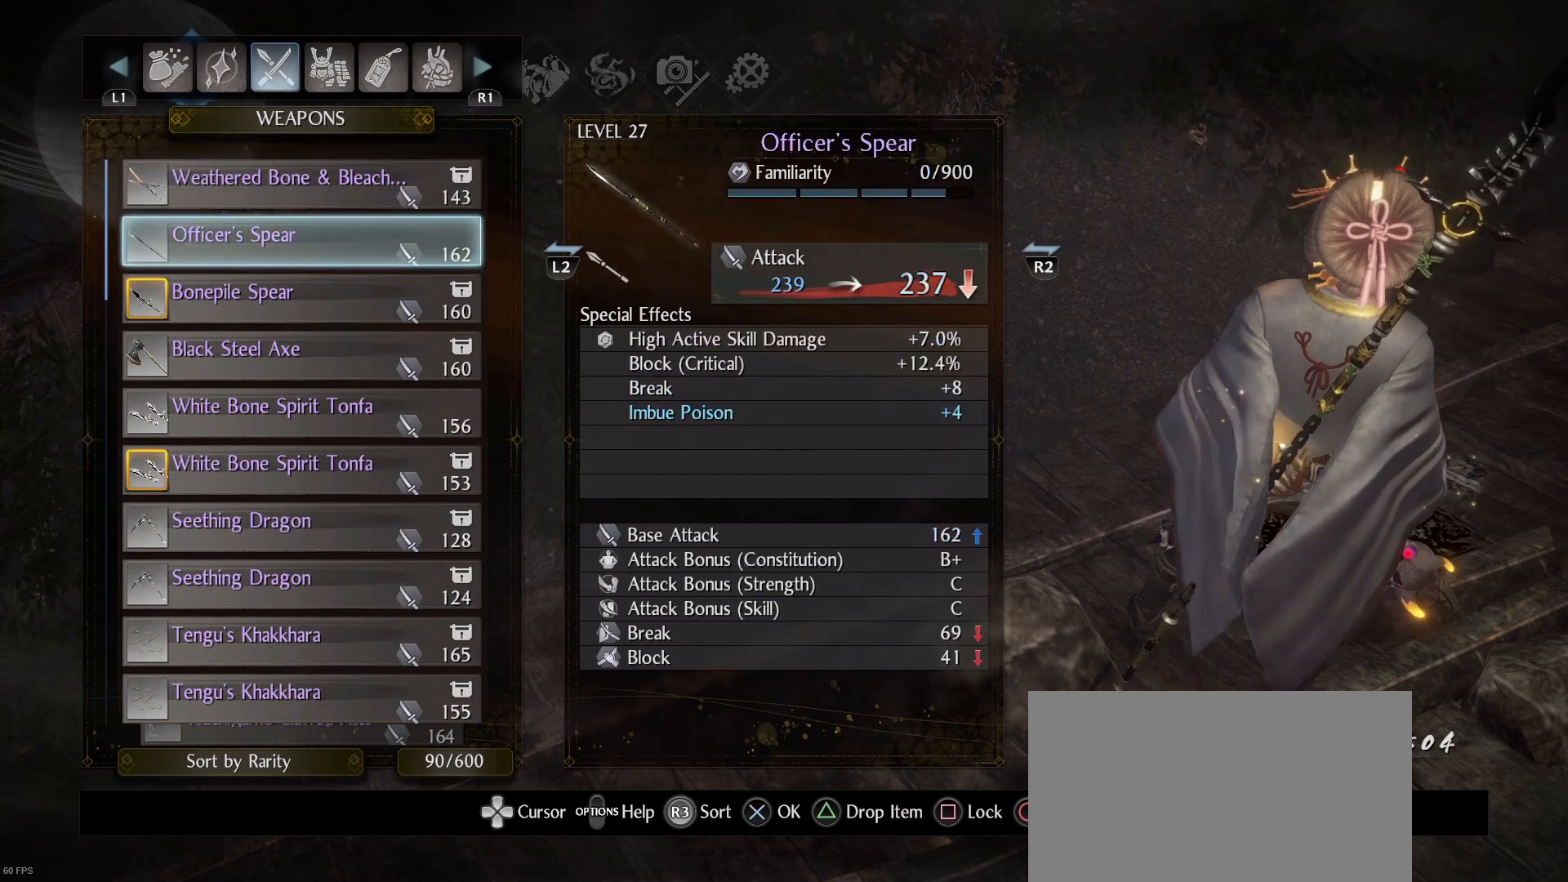
{"buttons": [], "left_stick": "center", "right_stick": "center", "events": [[167, "DPAD_UP", "down"], [267, "DPAD_UP", "up"]]}
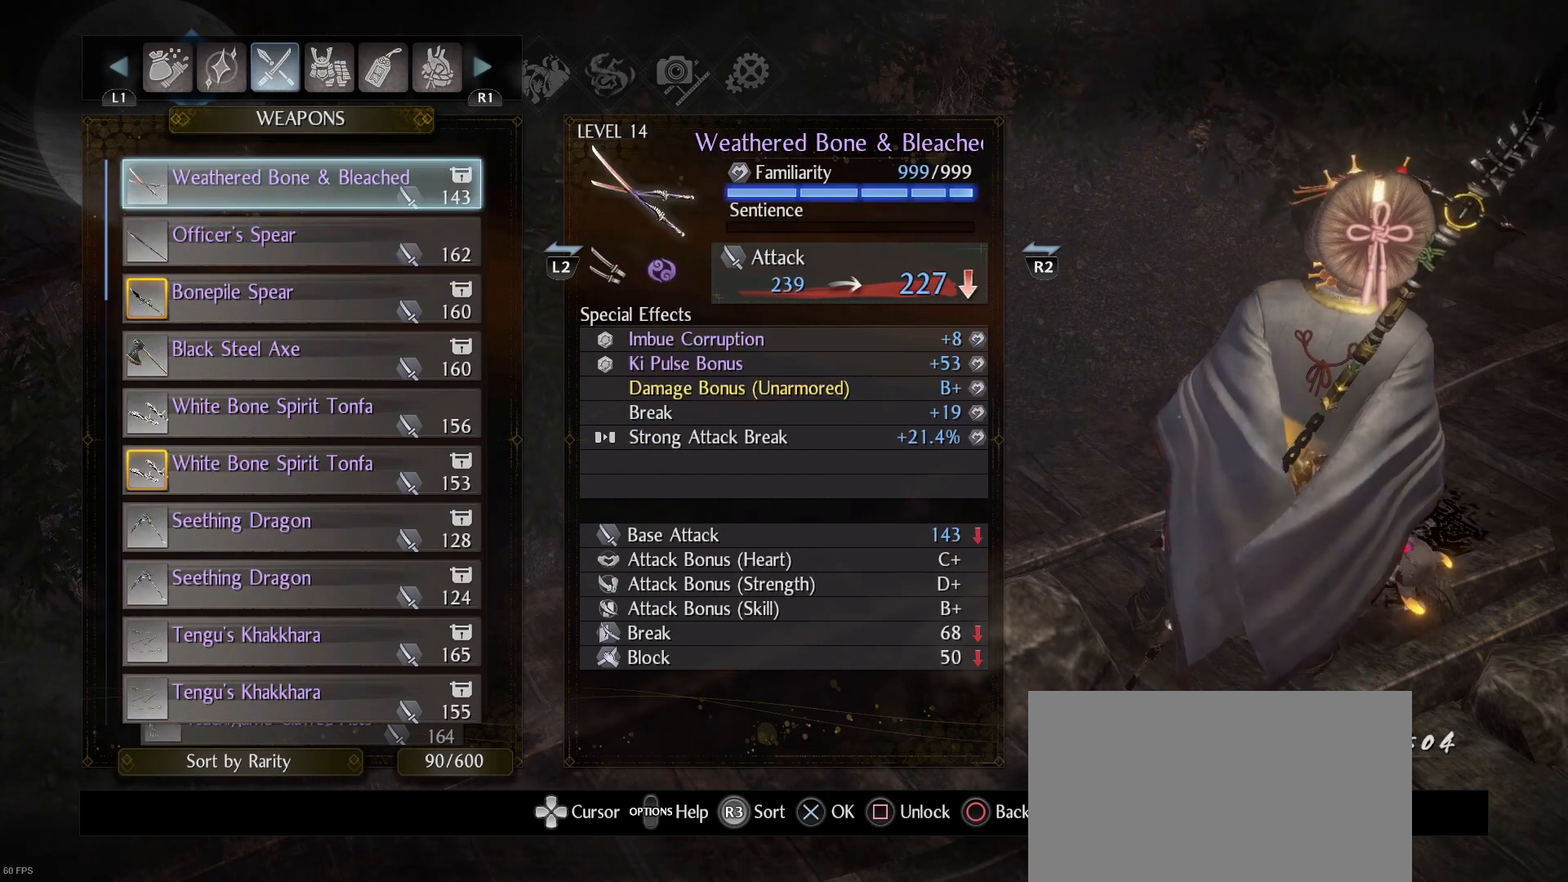
{"buttons": [], "left_stick": "center", "right_stick": "center", "events": [[200, "DPAD_DOWN", "down"], [300, "DPAD_DOWN", "up"]]}
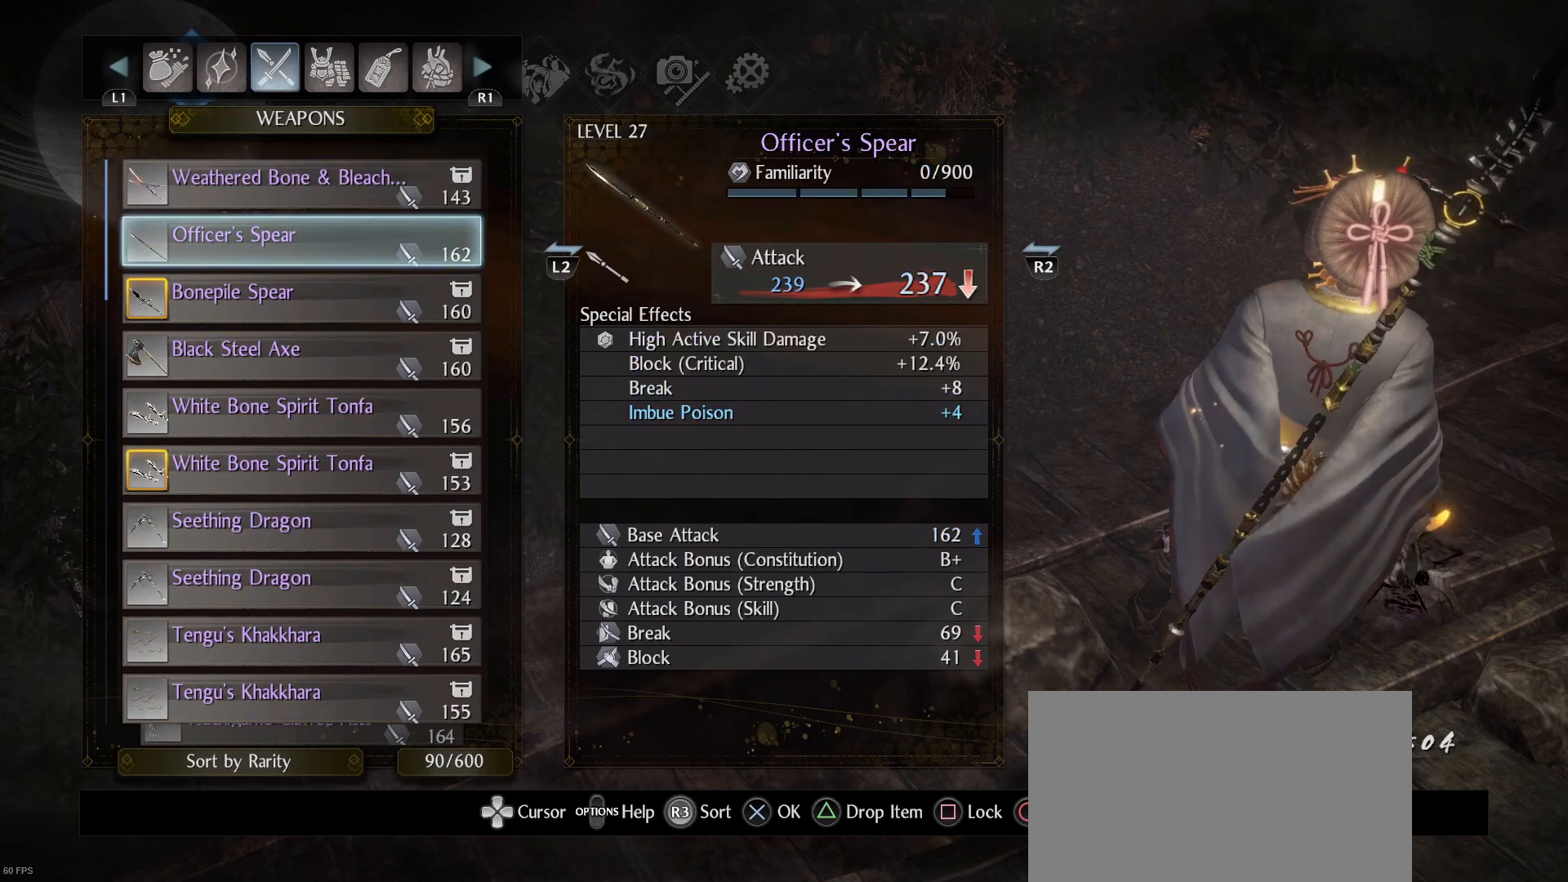
{"buttons": [], "left_stick": "center", "right_stick": "center", "events": []}
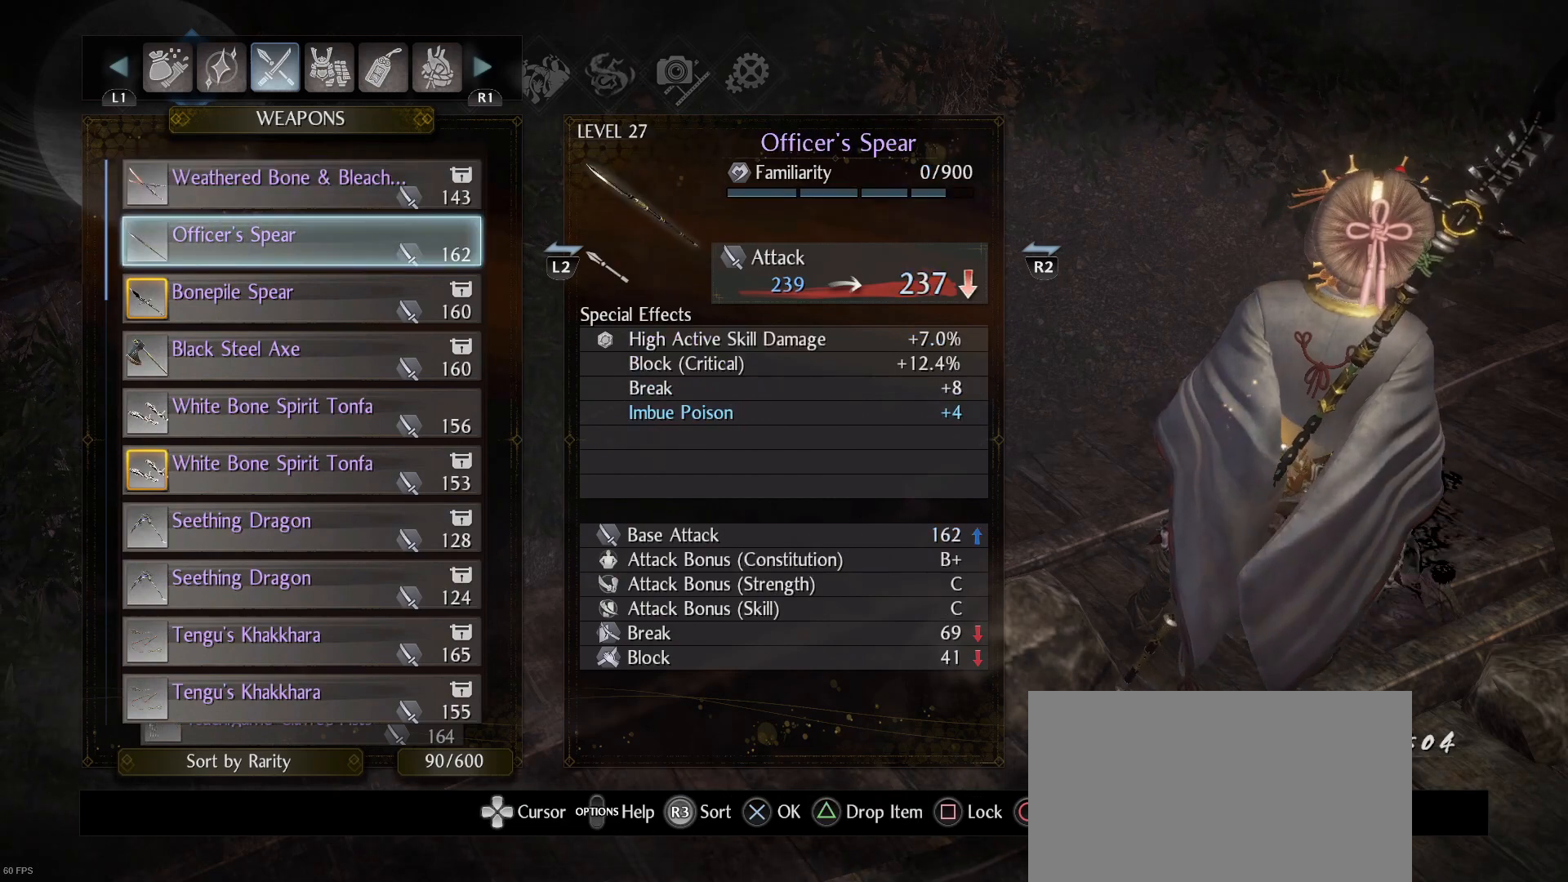
{"buttons": [], "left_stick": "center", "right_stick": "center", "events": [[333, "TRIANGLE", "down"], [433, "TRIANGLE", "up"]]}
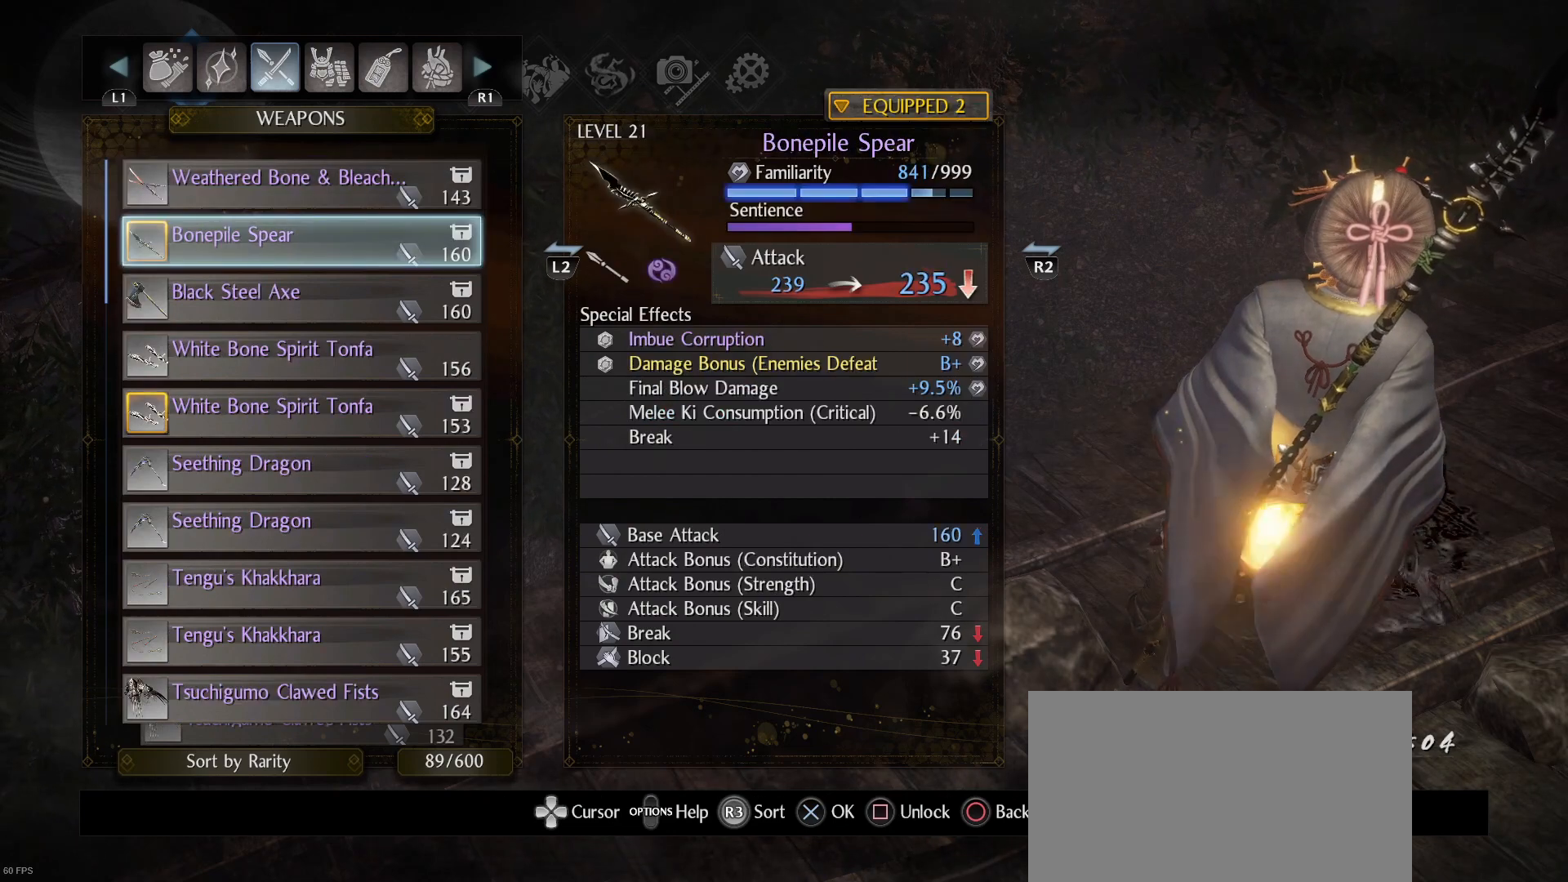
{"buttons": ["CIRCLE"], "left_stick": "center", "right_stick": "center", "events": [[433, "CIRCLE", "down"]]}
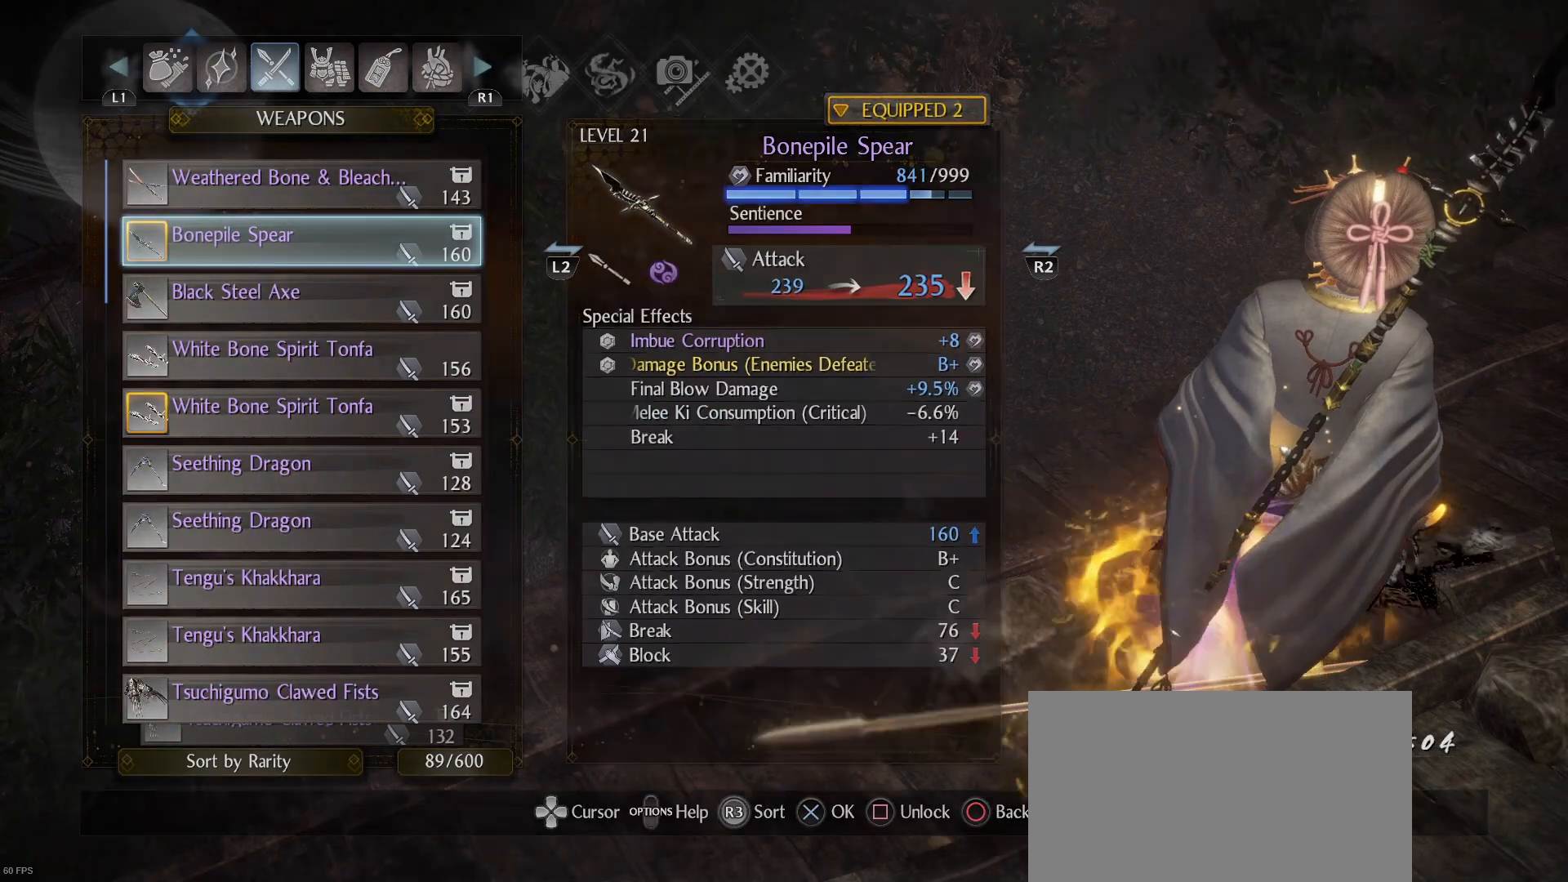
{"buttons": [], "left_stick": "center", "right_stick": "center", "events": [[67, "CIRCLE", "up"], [300, "CIRCLE", "down"], [433, "CIRCLE", "up"]]}
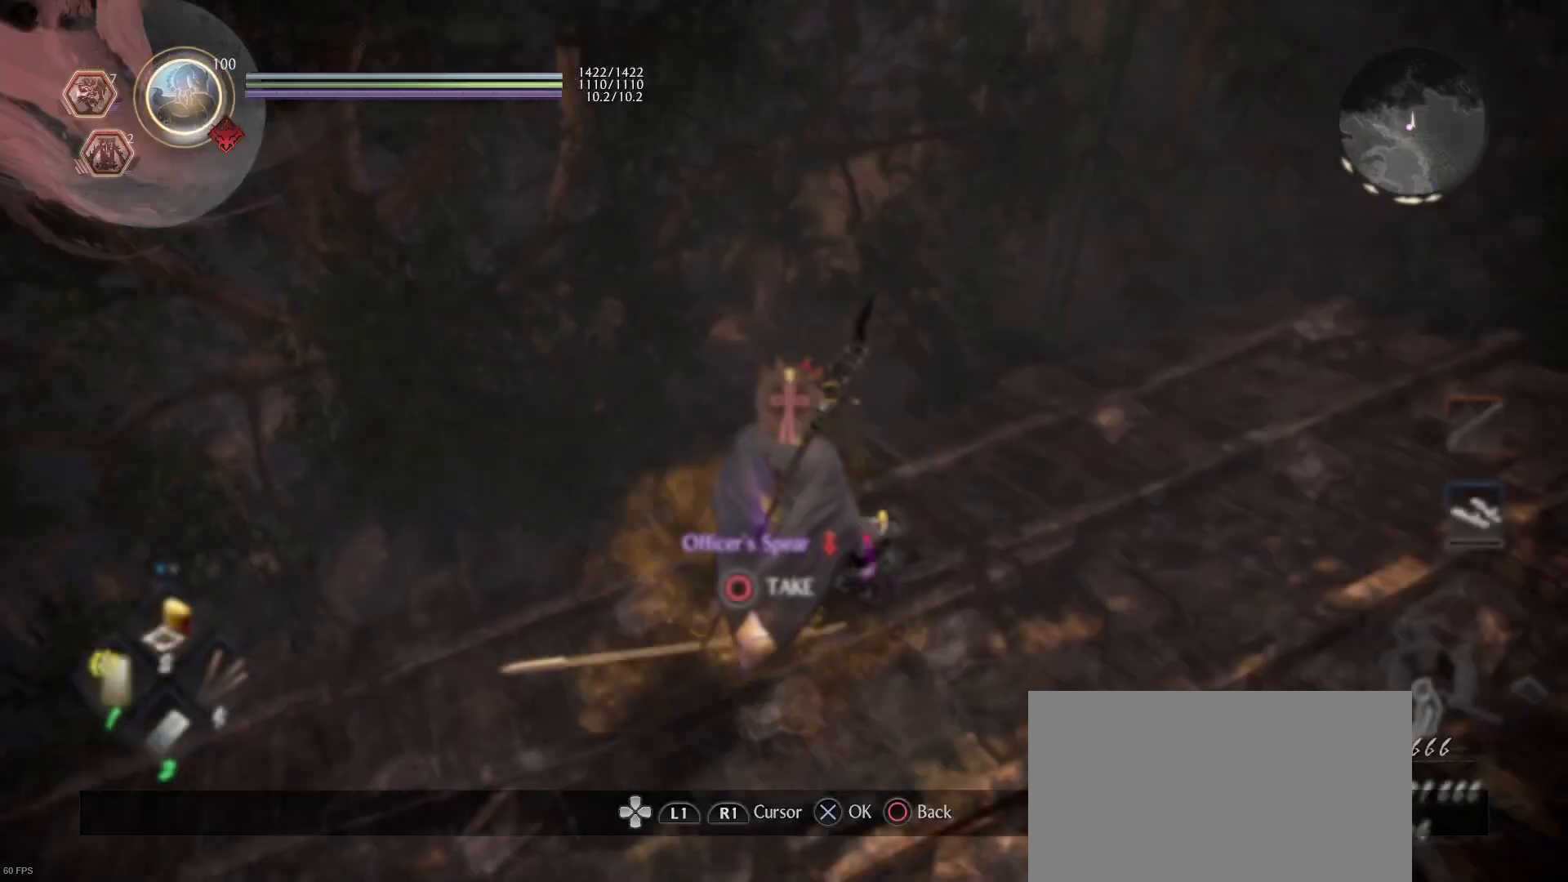
{"buttons": [], "left_stick": "down-left", "right_stick": "right", "events": [[67, "left_stick", "down-left"], [333, "right_stick", "right"]]}
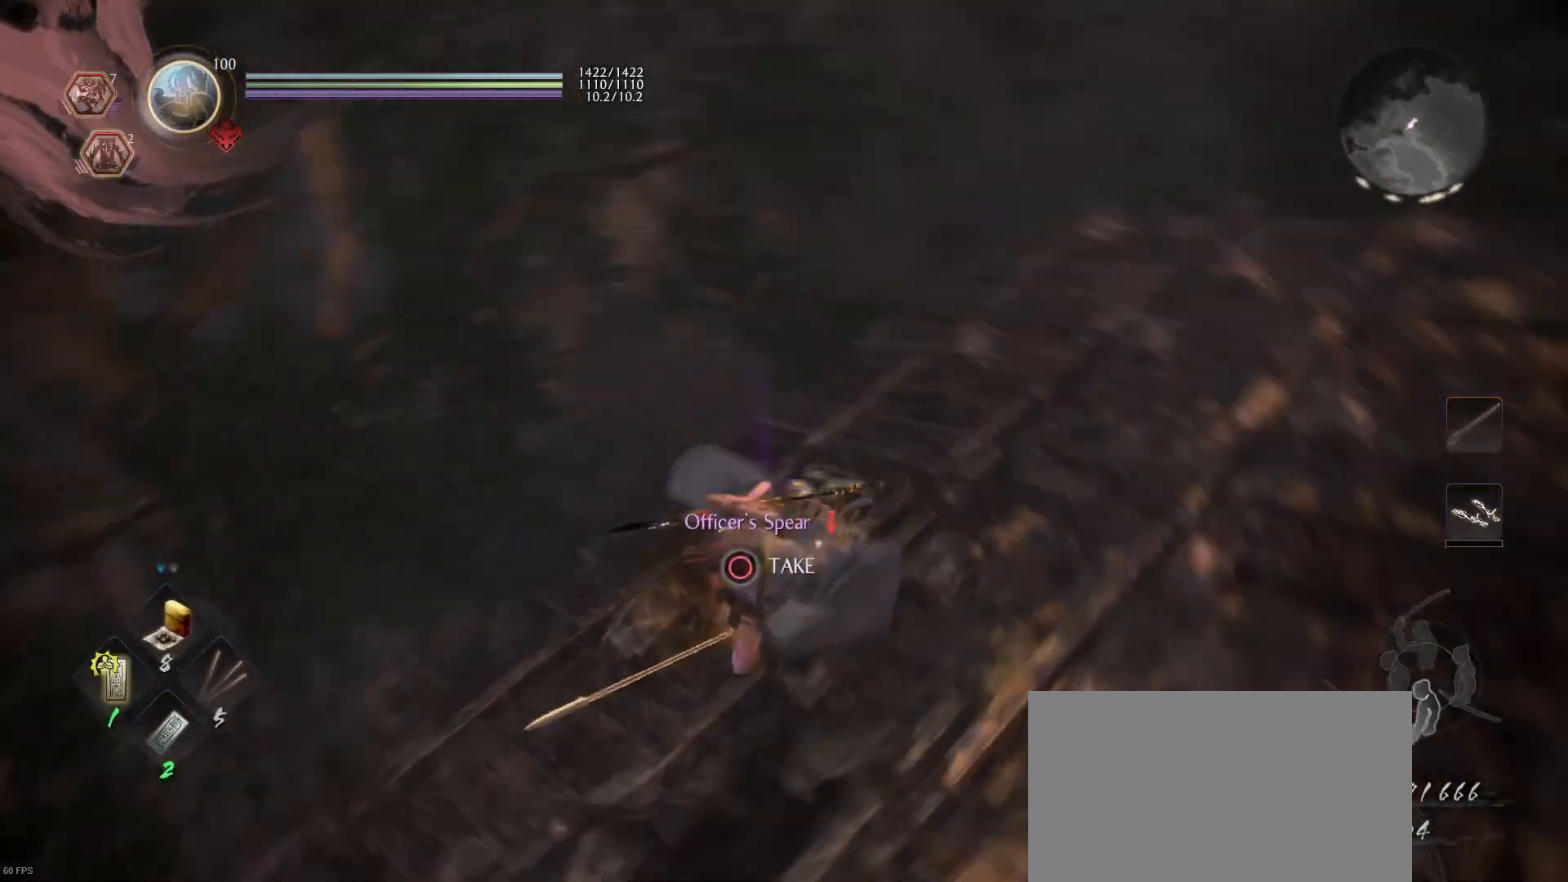
{"buttons": [], "left_stick": "center", "right_stick": "center", "events": [[33, "right_stick", "center"], [200, "left_stick", "center"]]}
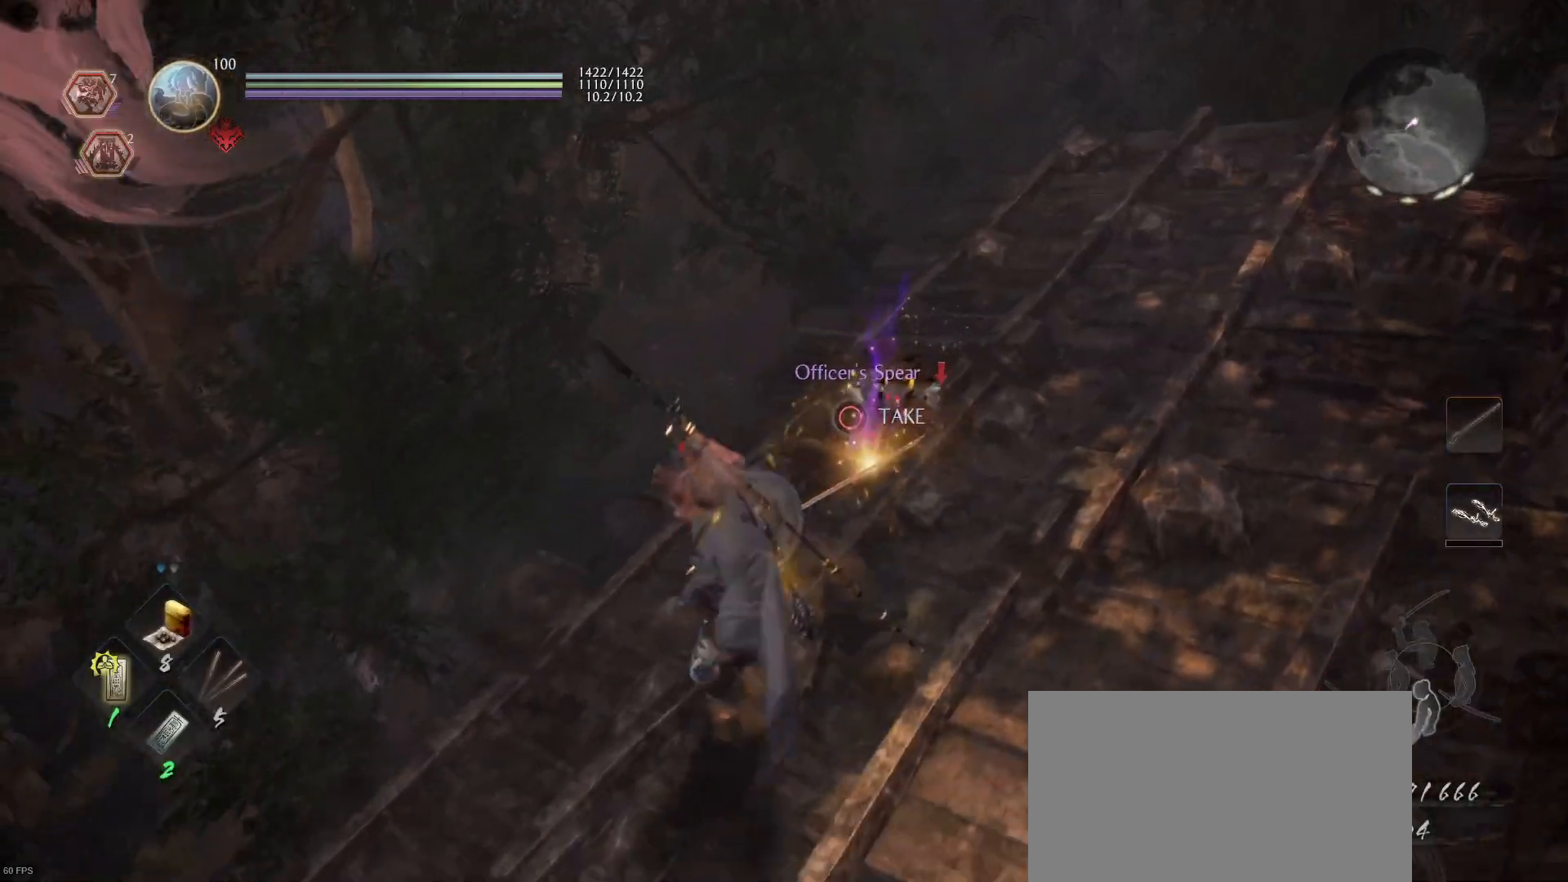
{"buttons": [], "left_stick": "center", "right_stick": "right", "events": [[467, "right_stick", "right"]]}